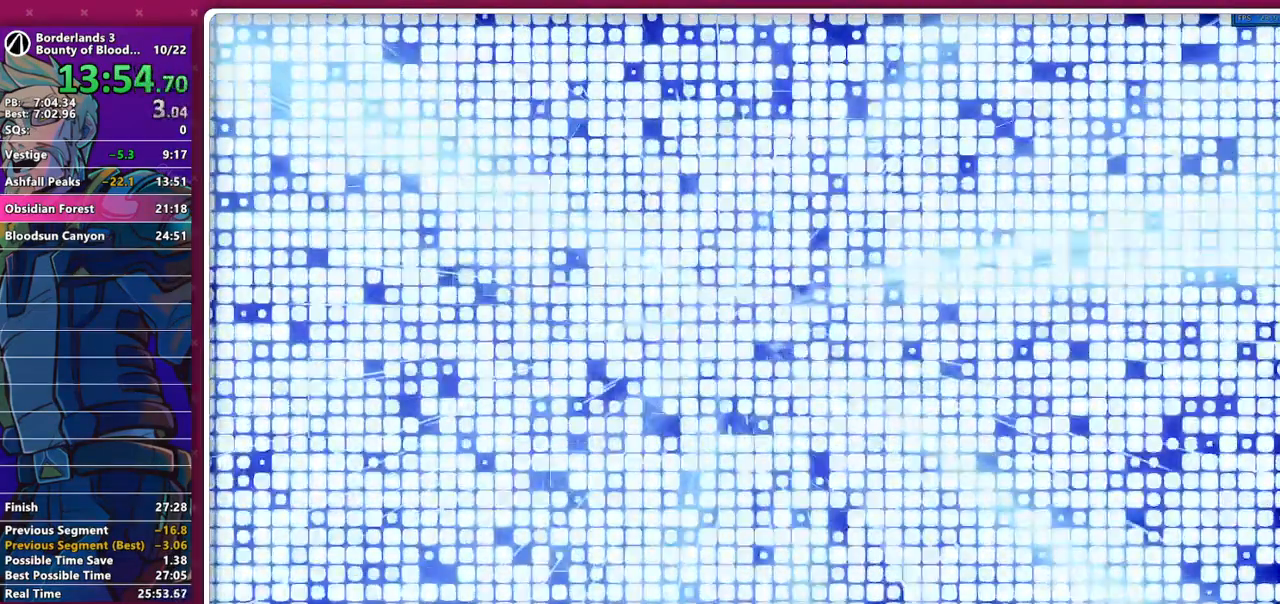
Gameplay with keyboard and mouse; each line is a JSON object with the keys and mouse buttons held at the frame after it. "events" lists presses ("down") and releases ("up") of "1", "2", "3", "4", "5", "a", "alt", "b", "c", "caps_lock", "ctrl", "d", "down", "e", "f", "g", "left", "q", "r", "right", "s", "shift", "space", "t", "tab", "v", "w", "x", "z", "mouse_left", "mouse_middle", "mouse_right", "mouse_mb4", "mouse_mb5", "mouse_wheel_up" and "mouse_wheel_down" between this image and that frame as [ms after this image, input, new state], when the widget could be followed in between. "mouse_left", "mouse_middle", "mouse_right", "mouse_mb4", "mouse_mb5", "mouse_wheel_up", "mouse_wheel_down" = the "left", "middle", "right", "mb4", "mb5", "wheel_up", "wheel_down" buttons of the "mouse" list. No other keys are recorded. Not read: mouse_move other_keys.
{"keys": [], "mouse": [], "events": [[17, "mouse_wheel_up", "up"]]}
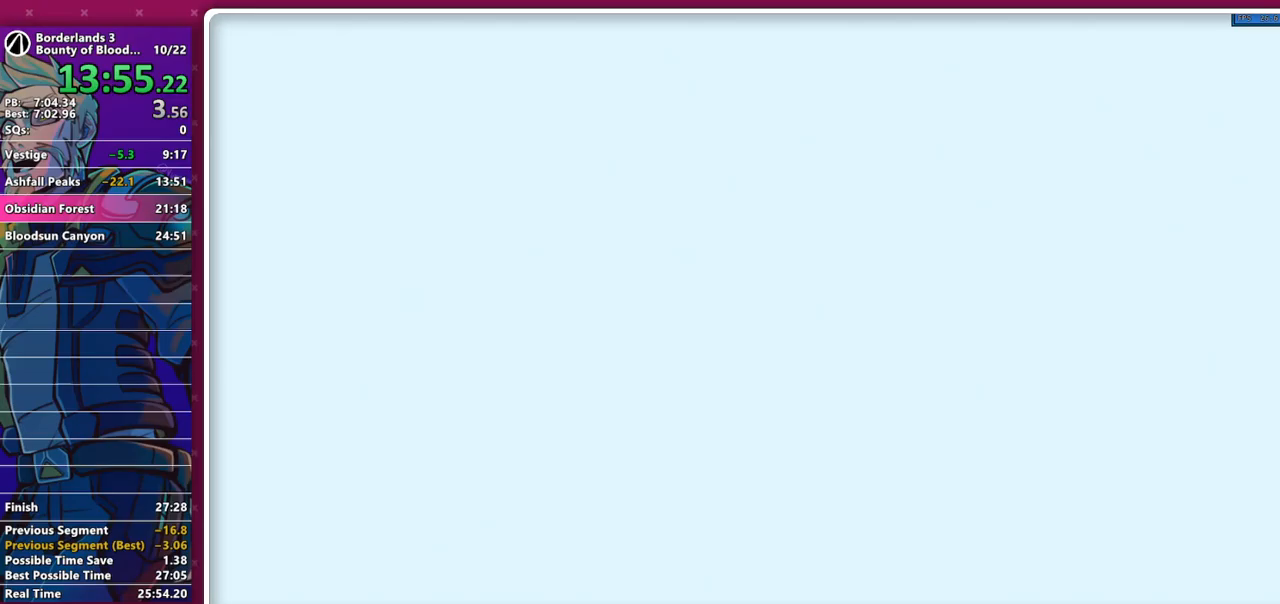
{"keys": [], "mouse": [], "events": []}
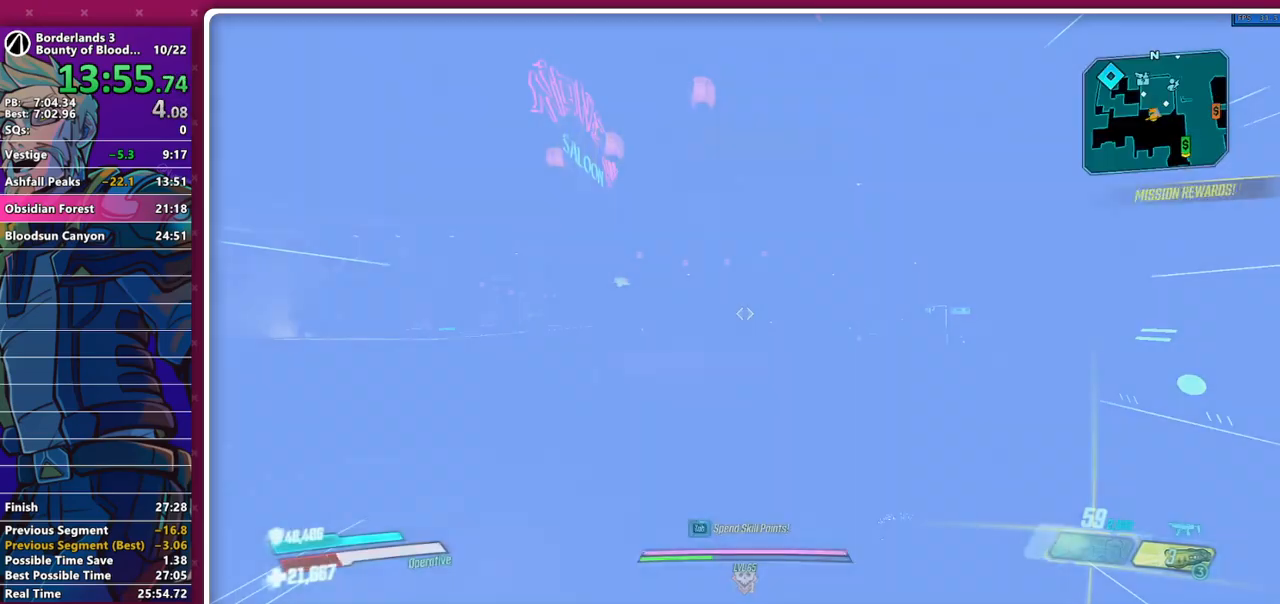
{"keys": ["w"], "mouse": [], "events": [[50, "w", "down"], [100, "shift", "down"], [150, "shift", "up"], [233, "shift", "down"], [333, "shift", "up"]]}
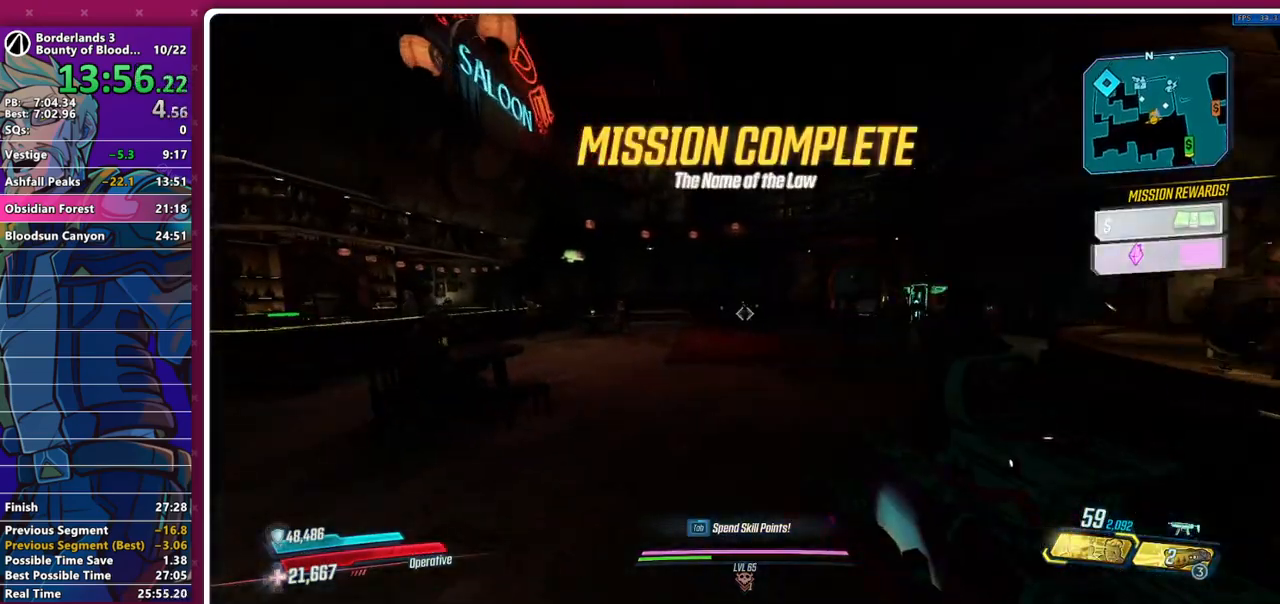
{"keys": ["w"], "mouse": [], "events": [[350, "shift", "down"], [450, "shift", "up"]]}
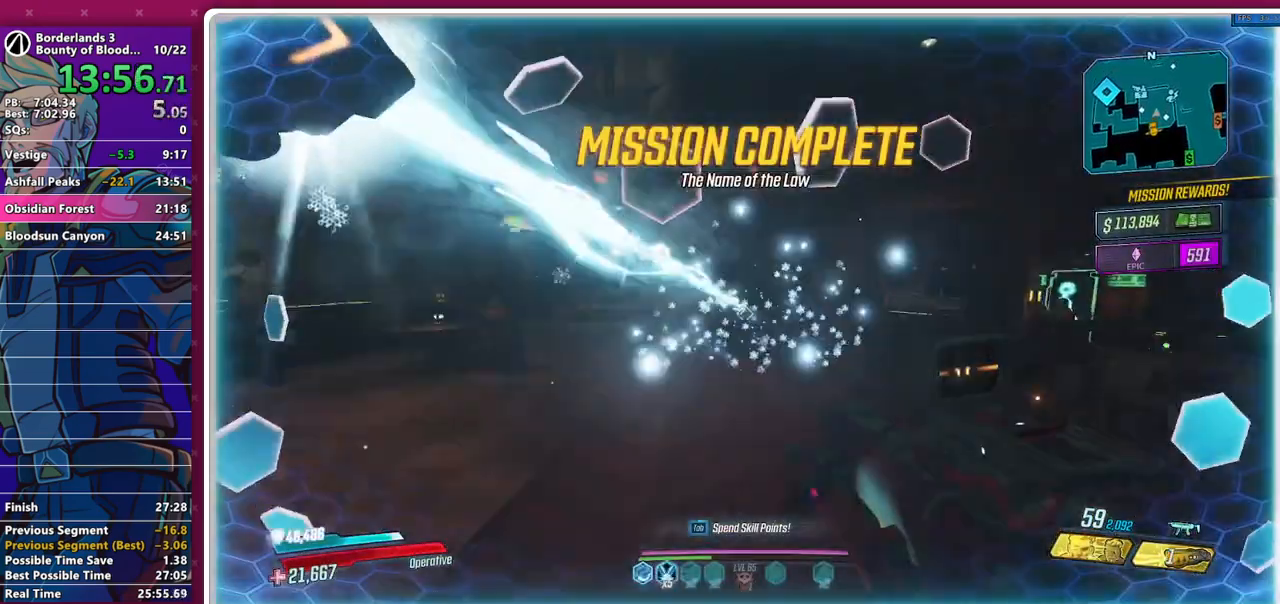
{"keys": ["w"], "mouse": [], "events": [[33, "shift", "down"], [133, "shift", "up"], [183, "shift", "down"], [317, "shift", "up"]]}
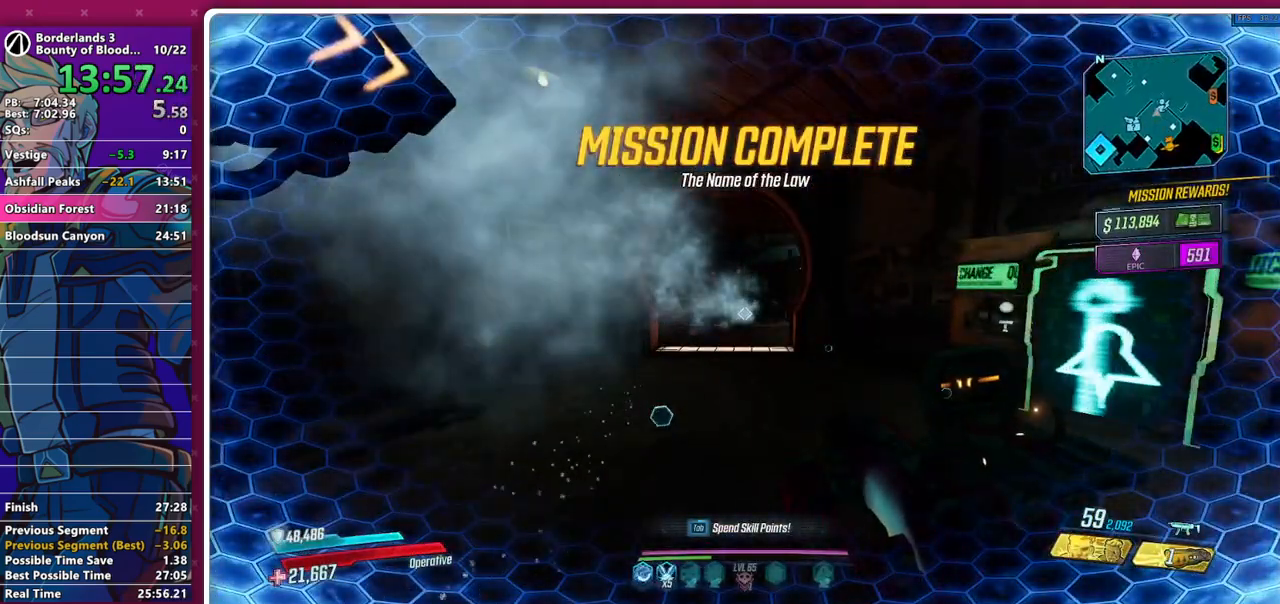
{"keys": ["w"], "mouse": [], "events": [[433, "a", "down"], [467, "a", "up"]]}
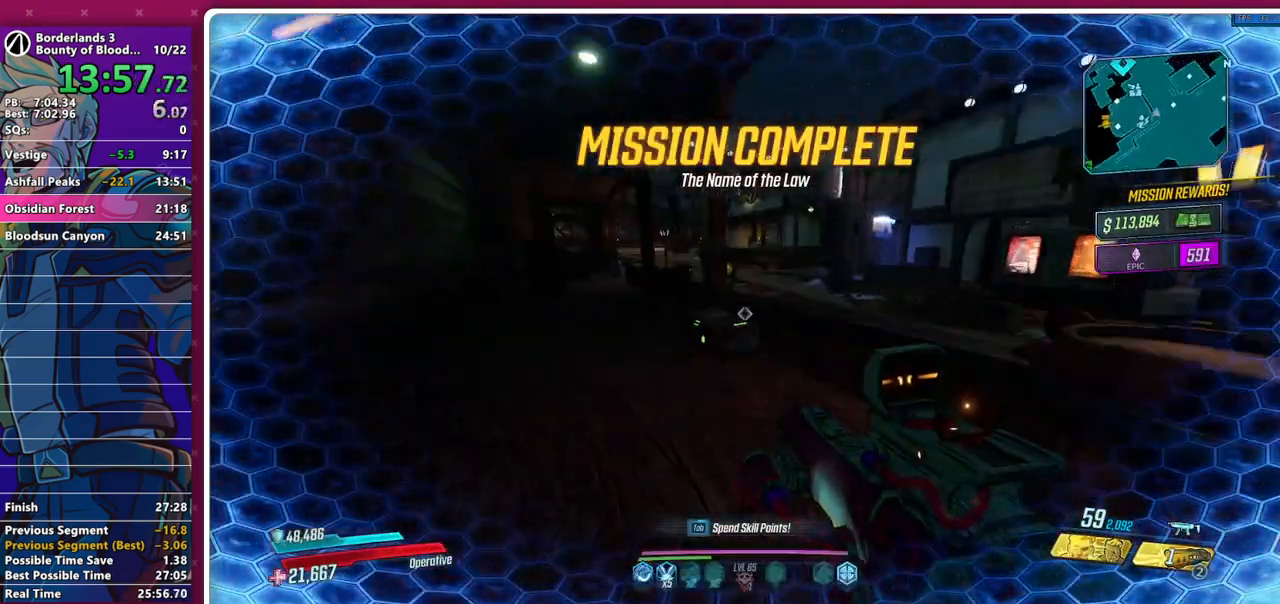
{"keys": ["a", "w"], "mouse": [], "events": [[483, "a", "down"]]}
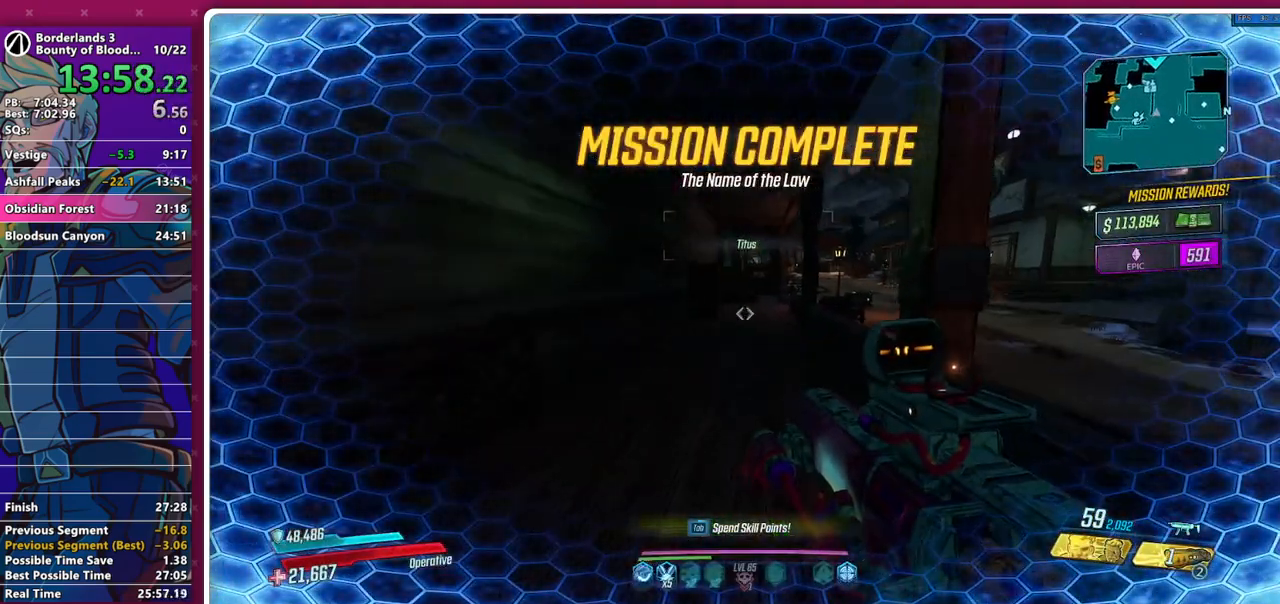
{"keys": ["shift", "w"], "mouse": [], "events": [[183, "a", "up"], [317, "shift", "down"], [417, "shift", "up"], [500, "shift", "down"]]}
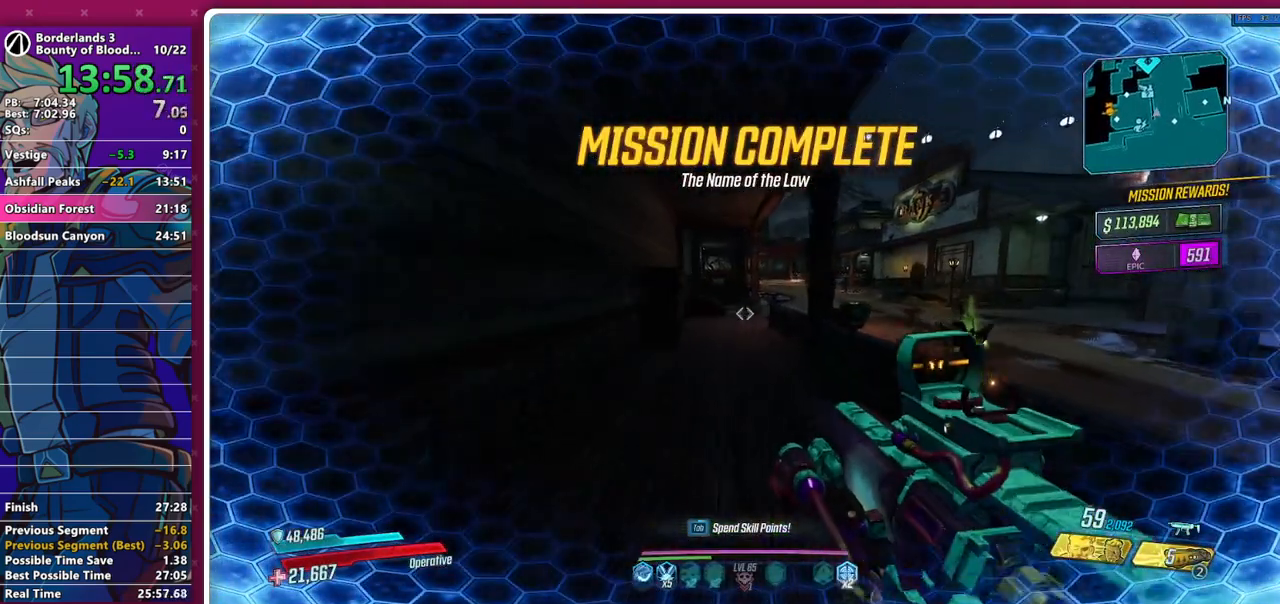
{"keys": ["w"], "mouse": [], "events": [[100, "shift", "up"]]}